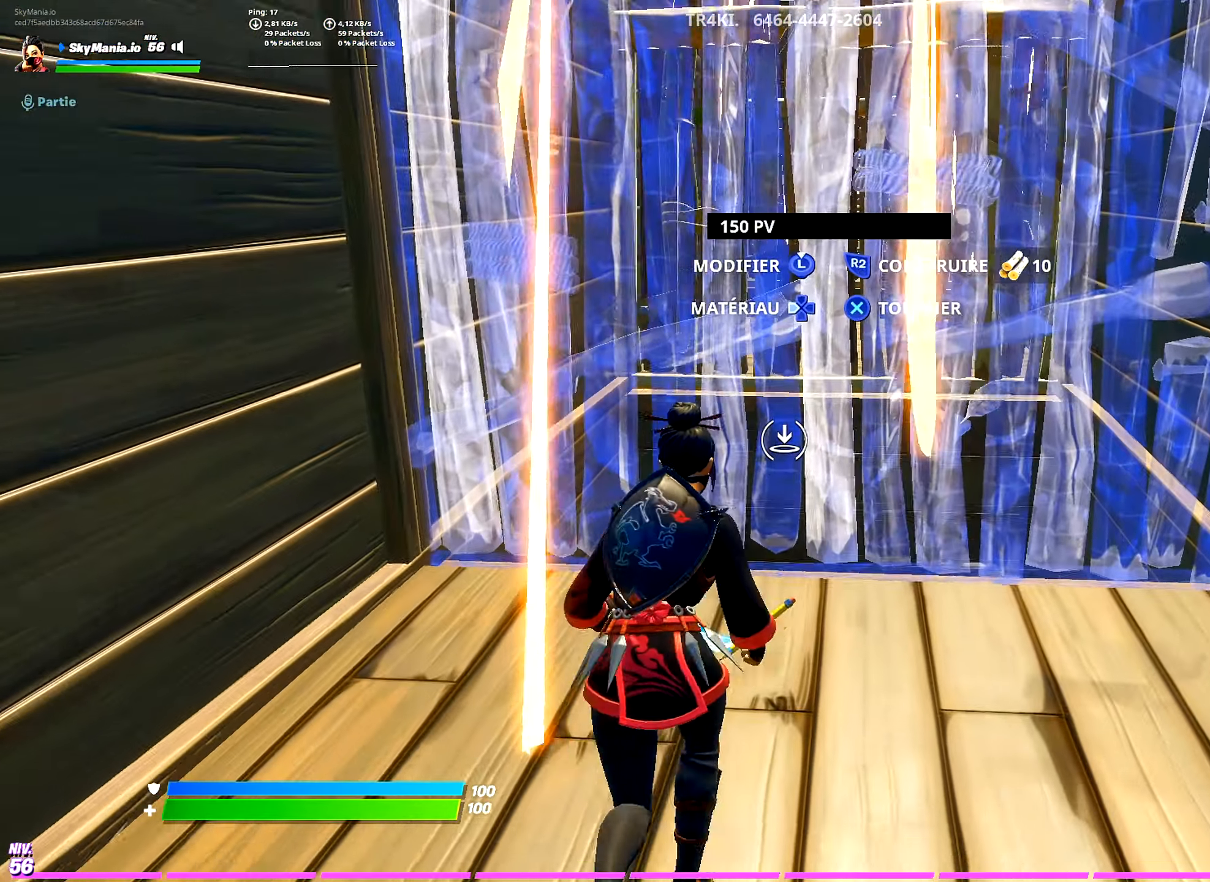
Gameplay with a controller (PlayStation layout); each line is a JSON object with the inputs held at the frame after it. "events" lists button and stick changes between this image and that frame as [ms after this image, input, new state], when the widget could be followed in between.
{"buttons": ["R3"], "left_stick": "up", "right_stick": "center", "events": [[434, "R3", "down"]]}
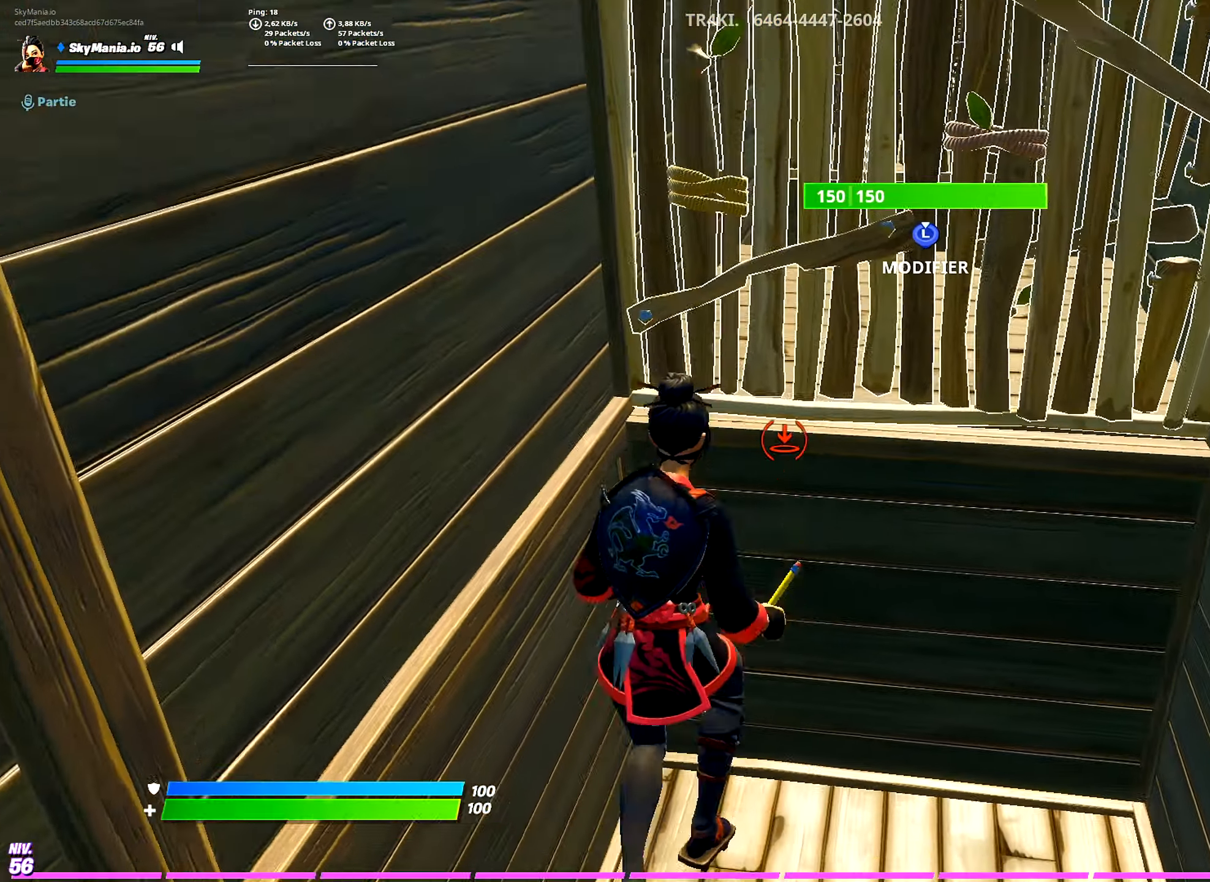
{"buttons": ["L2"], "left_stick": "up", "right_stick": "center", "events": [[16, "R3", "up"], [150, "L3", "down"], [233, "right_stick", "down"], [250, "R2", "down"], [300, "right_stick", "right"], [350, "right_stick", "center"], [383, "L3", "up"], [450, "L2", "down"], [450, "R2", "up"]]}
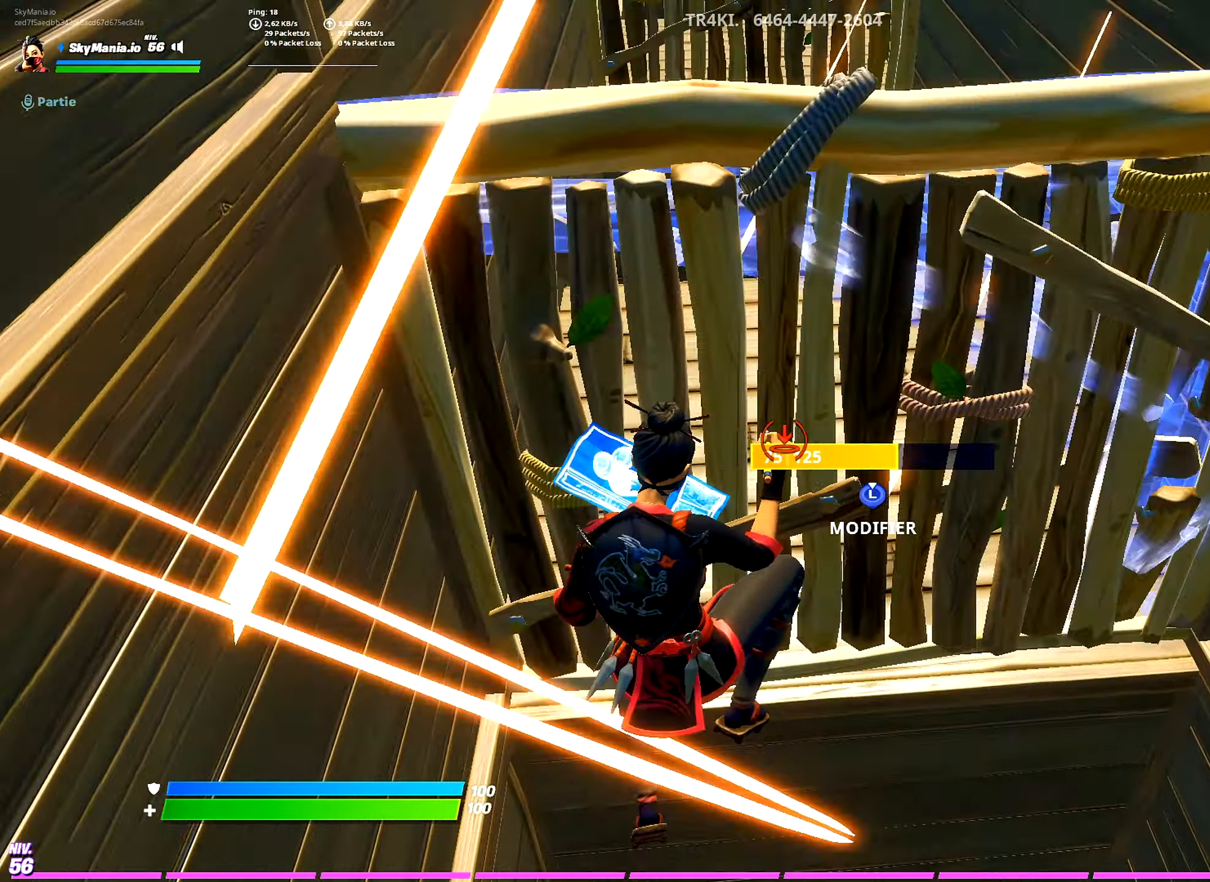
{"buttons": [], "left_stick": "up", "right_stick": "center", "events": [[84, "L2", "up"]]}
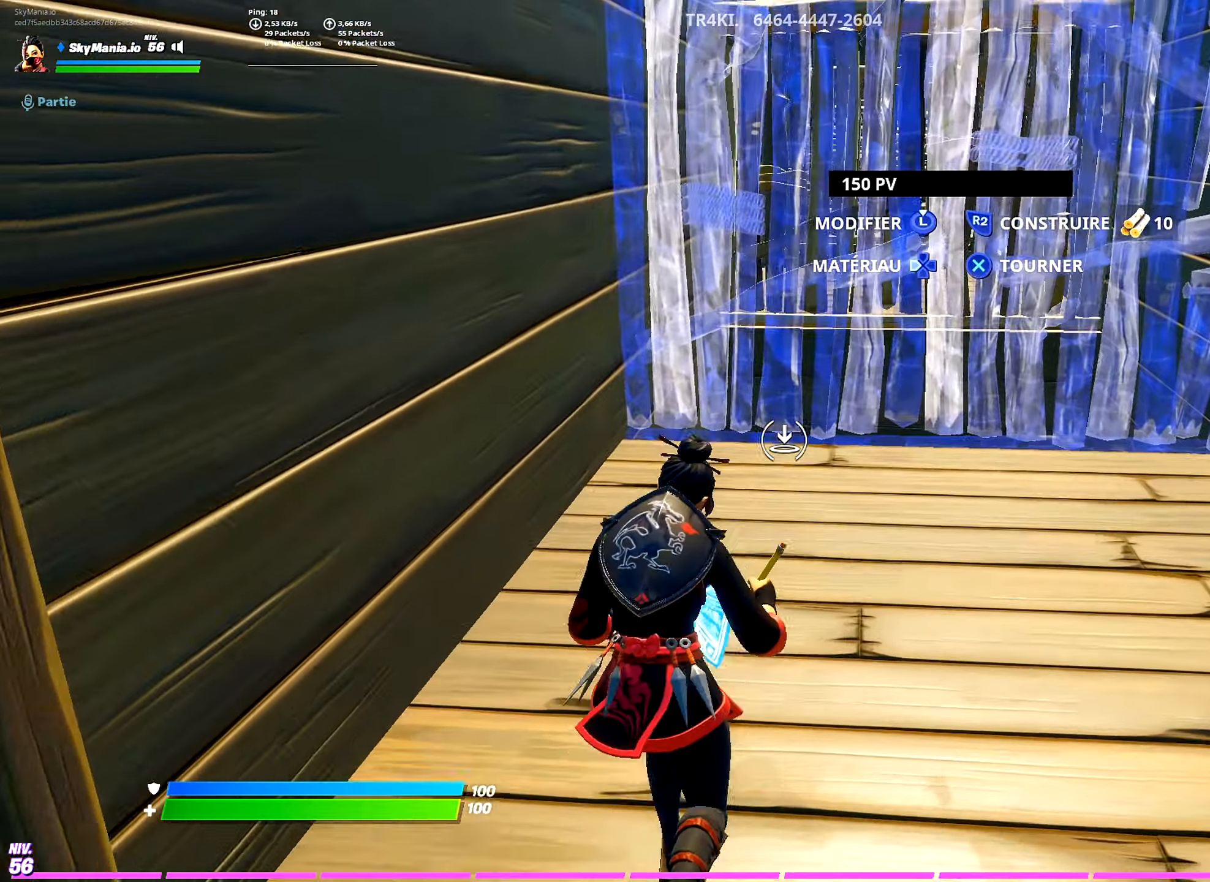
{"buttons": [], "left_stick": "up", "right_stick": "center", "events": [[183, "left_stick", "up-right"], [350, "left_stick", "up"]]}
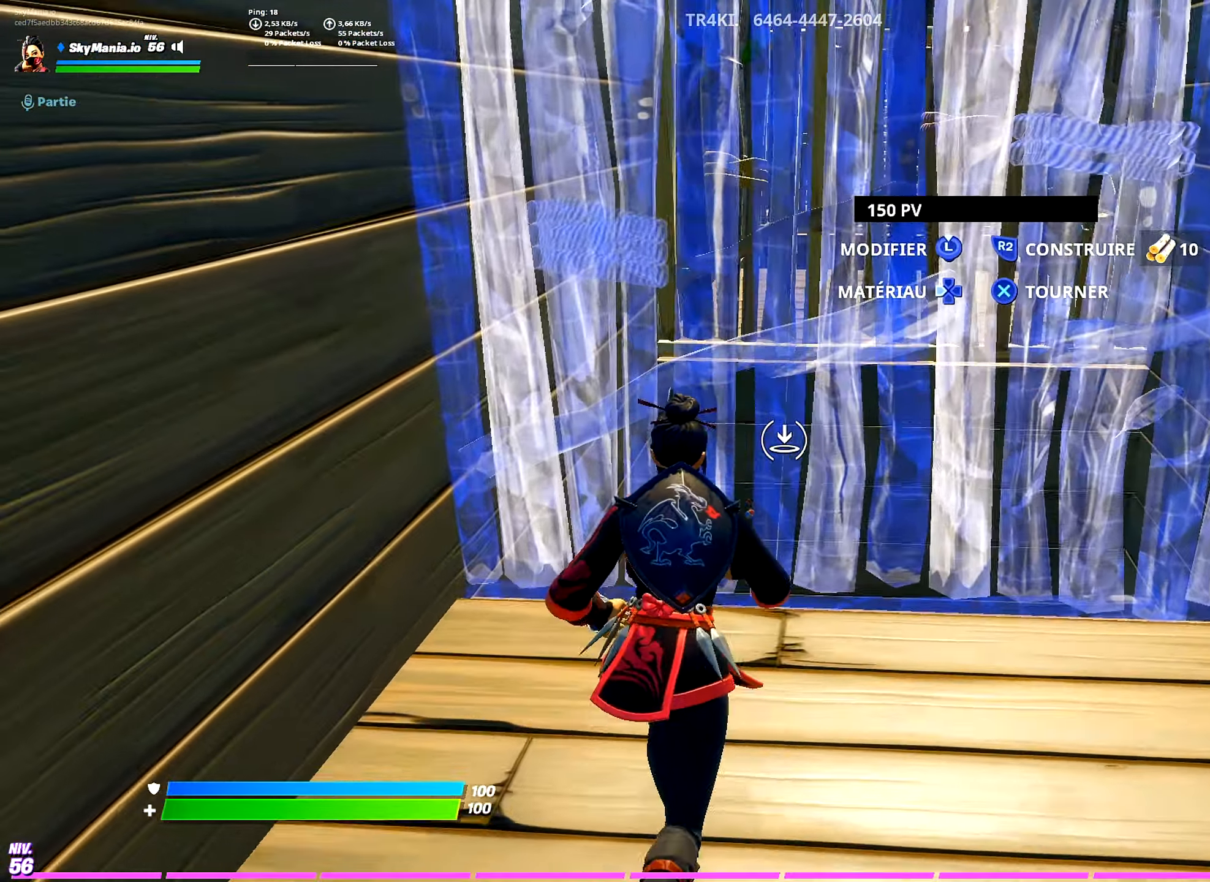
{"buttons": [], "left_stick": "up", "right_stick": "center", "events": [[333, "R3", "down"], [416, "R3", "up"]]}
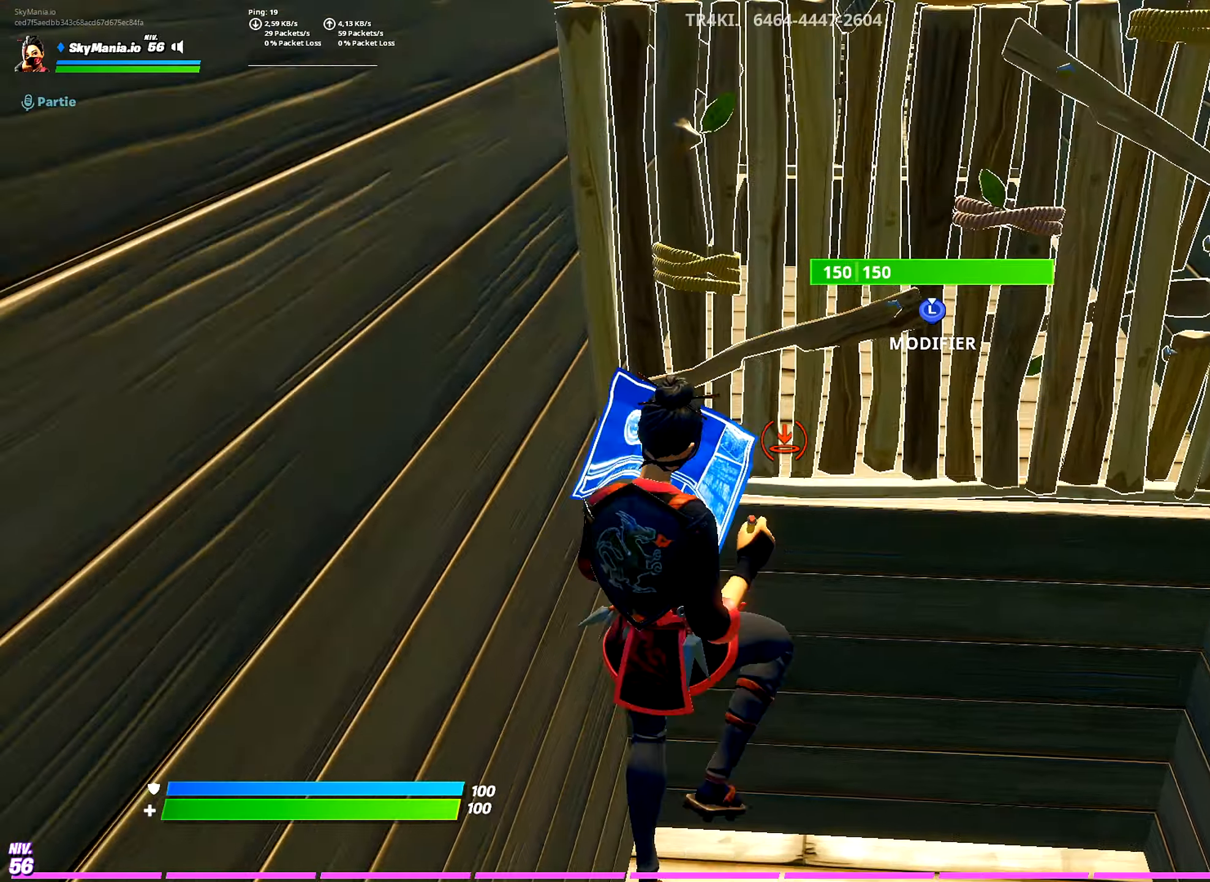
{"buttons": ["L2"], "left_stick": "up", "right_stick": "center", "events": [[67, "L3", "down"], [150, "right_stick", "down"], [167, "R2", "down"], [217, "right_stick", "center"], [350, "L3", "up"], [400, "L2", "down"], [417, "R2", "up"]]}
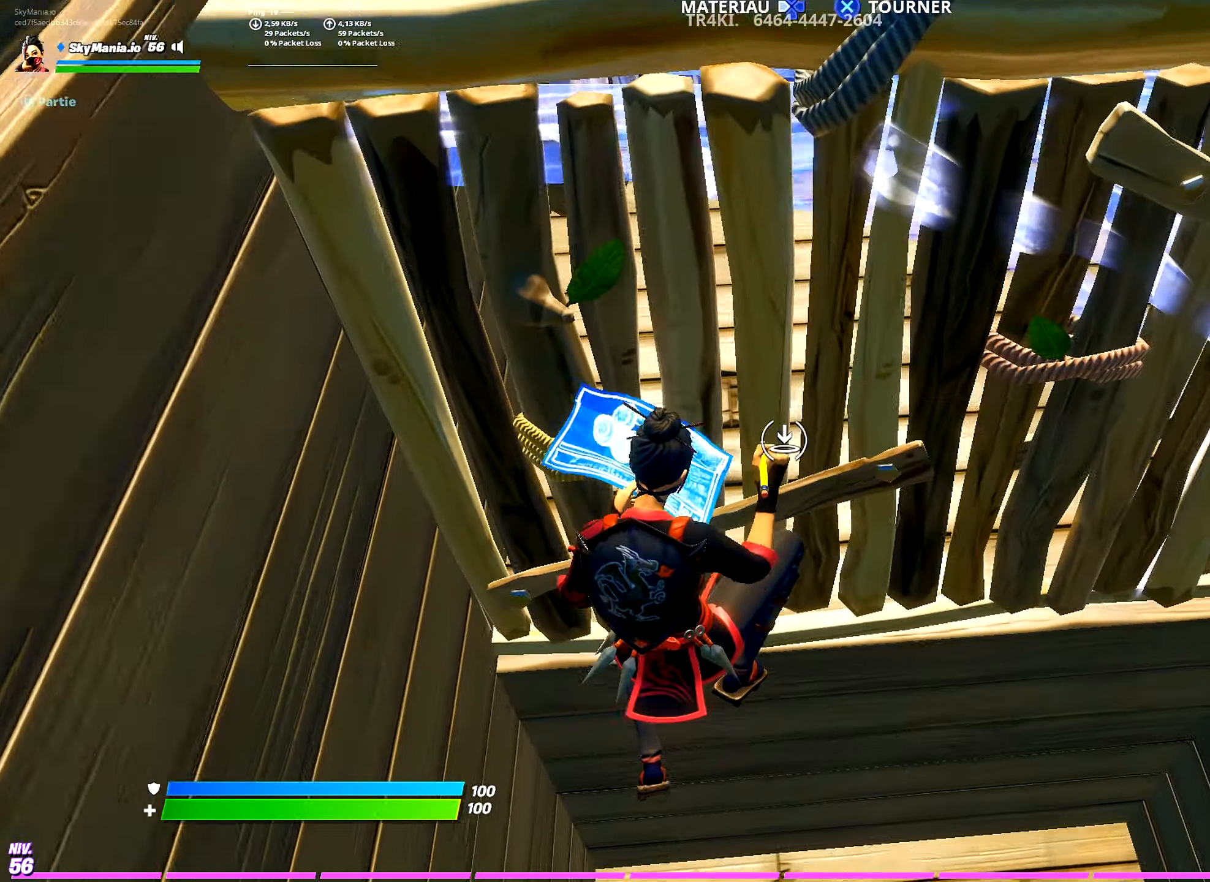
{"buttons": [], "left_stick": "up", "right_stick": "center", "events": [[50, "L2", "up"]]}
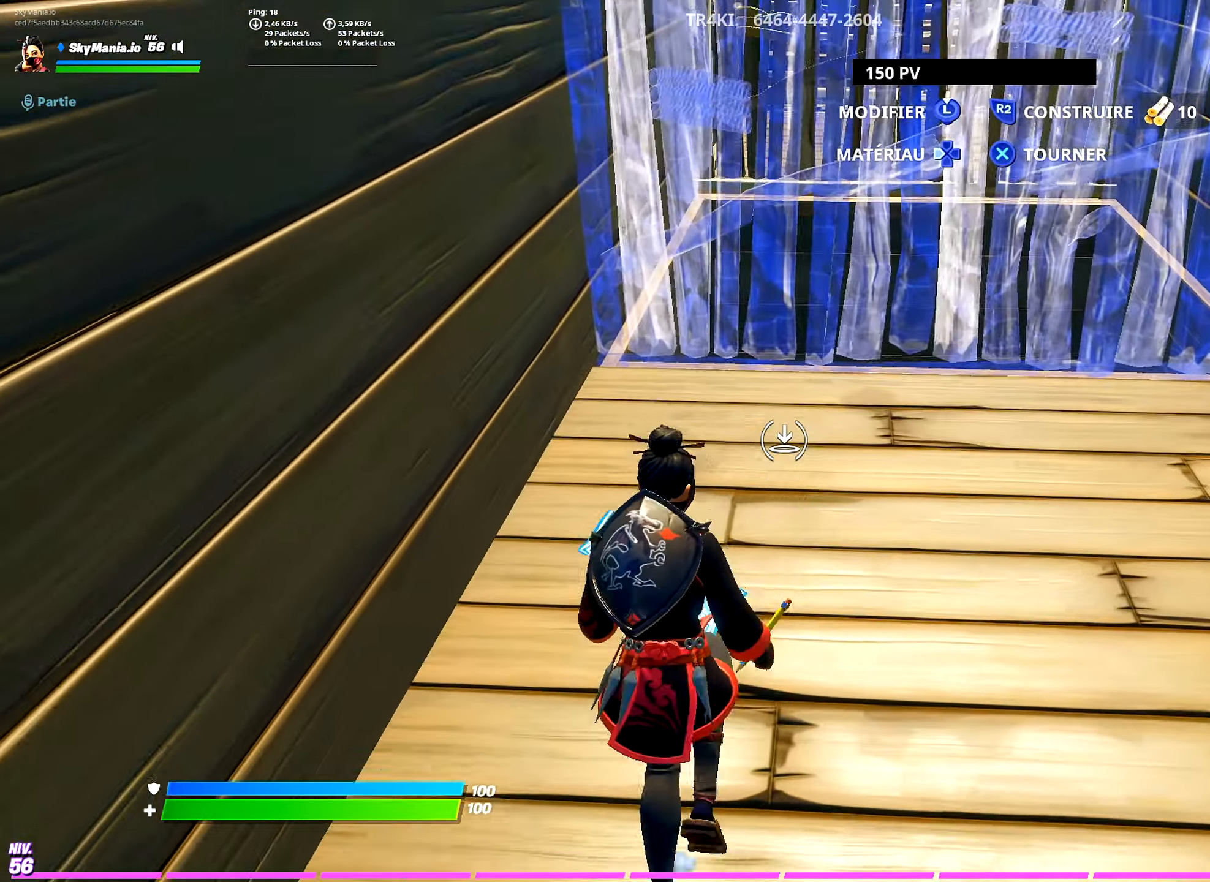
{"buttons": [], "left_stick": "up", "right_stick": "center", "events": [[167, "left_stick", "up-right"], [317, "left_stick", "up"]]}
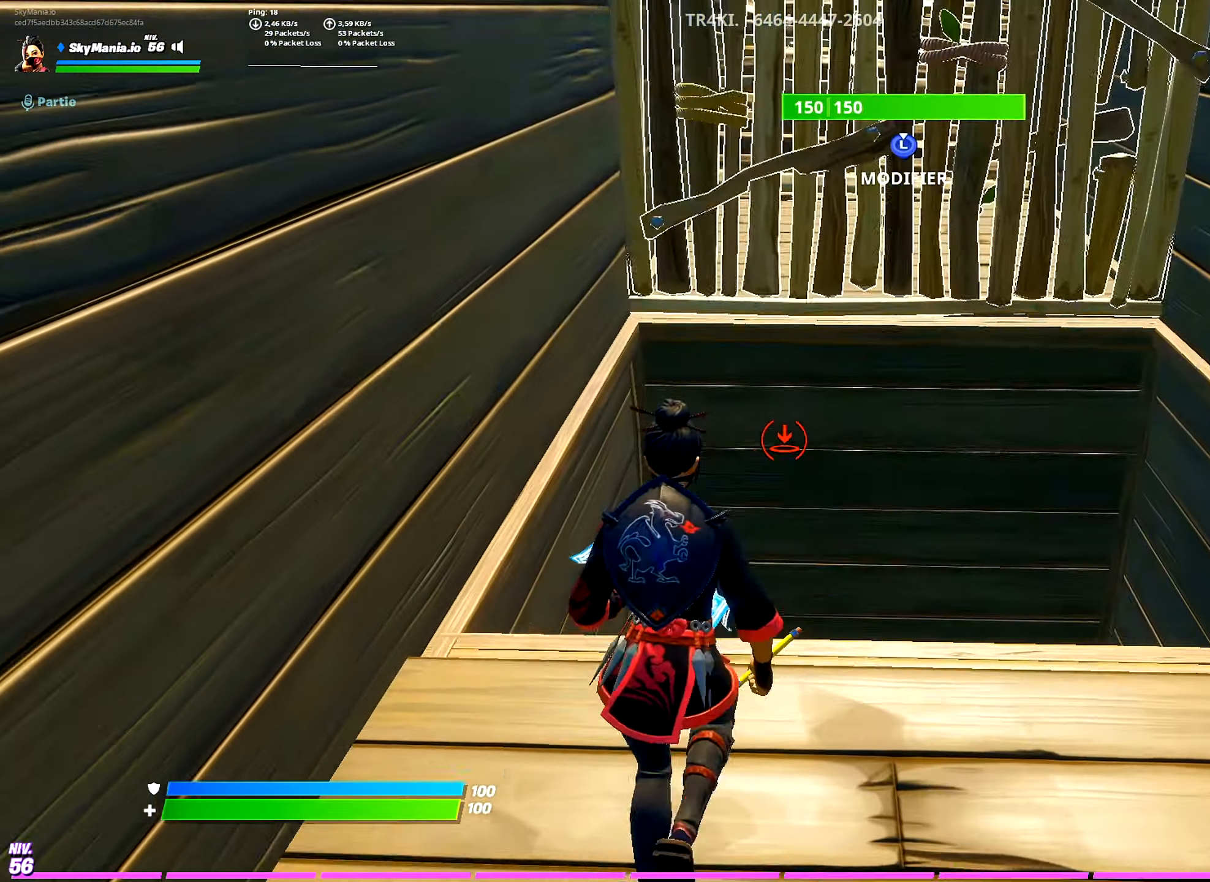
{"buttons": ["L3"], "left_stick": "up", "right_stick": "center", "events": [[234, "R3", "down"], [317, "R3", "up"], [468, "L3", "down"]]}
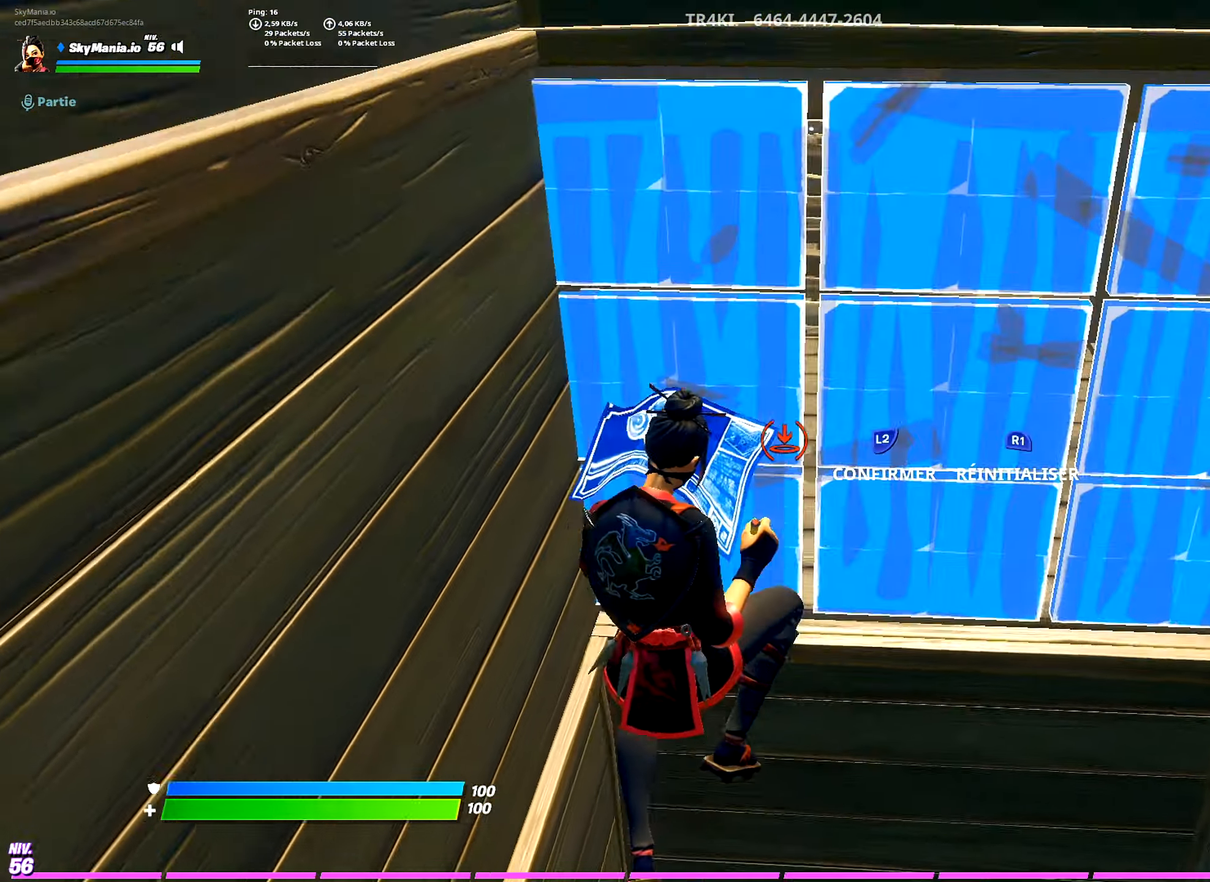
{"buttons": [], "left_stick": "up", "right_stick": "center", "events": [[67, "R2", "down"], [67, "right_stick", "down"], [150, "right_stick", "right"], [200, "right_stick", "center"], [233, "L3", "up"], [267, "L2", "down"], [267, "R2", "up"], [400, "L2", "up"]]}
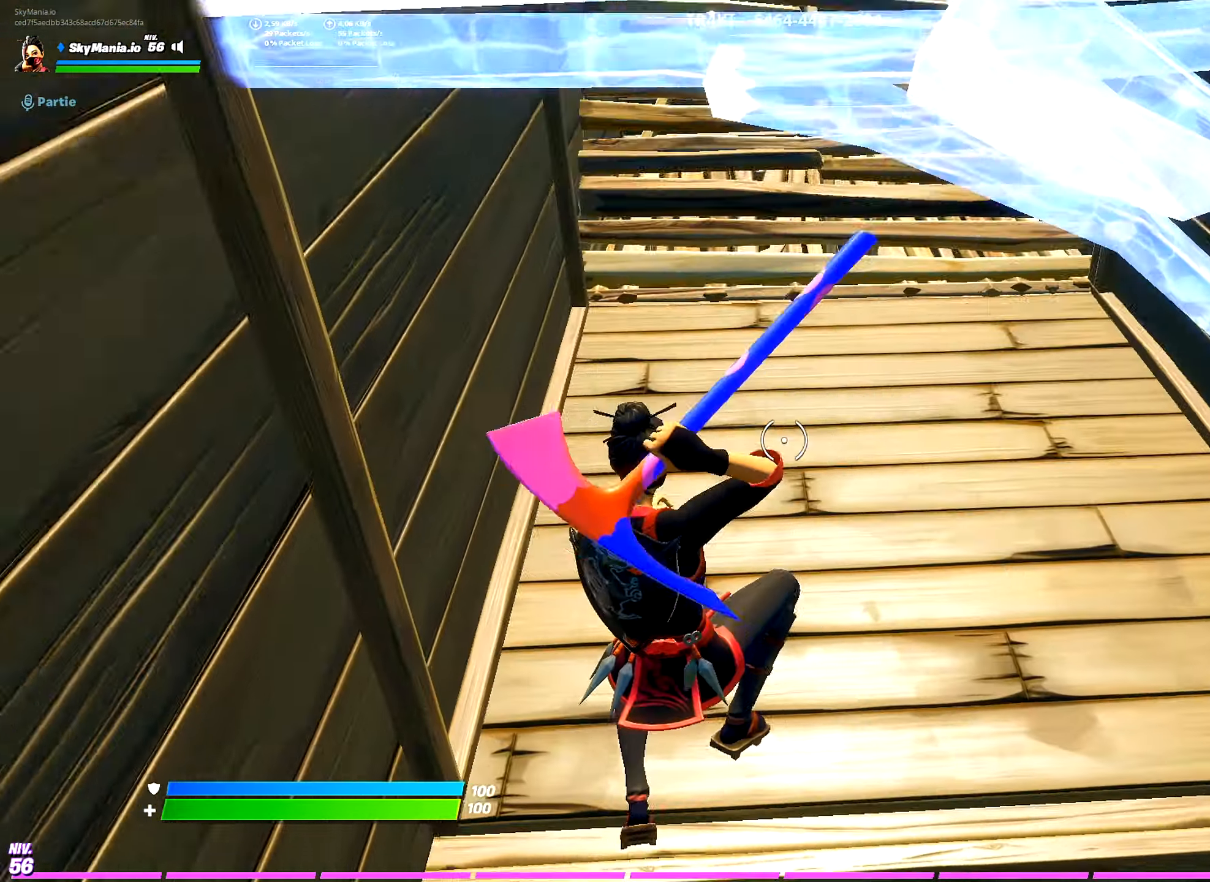
{"buttons": [], "left_stick": "up", "right_stick": "center", "events": []}
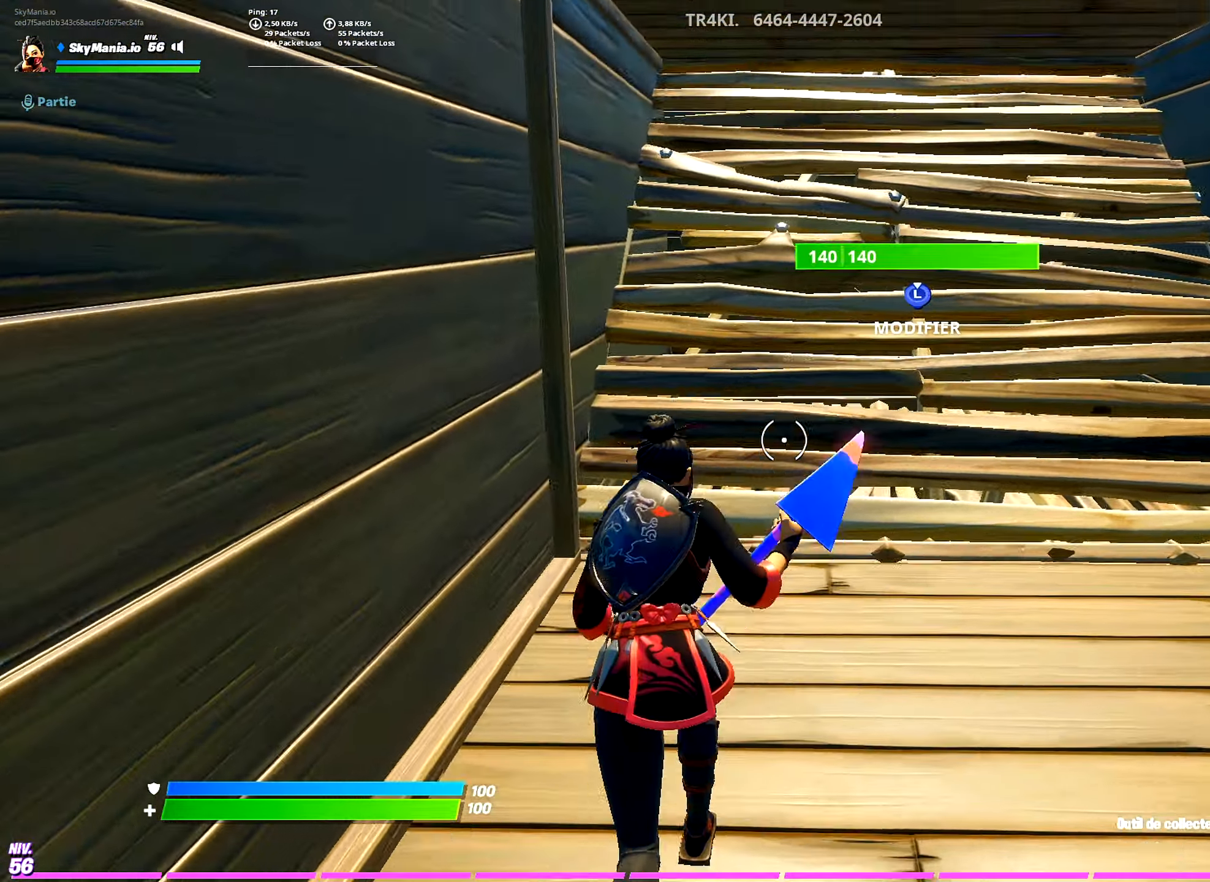
{"buttons": ["R2", "L3"], "left_stick": "up", "right_stick": "center", "events": [[67, "L3", "down"], [133, "R2", "down"], [150, "right_stick", "down"], [250, "L3", "up"], [250, "R2", "up"], [317, "right_stick", "center"], [350, "L3", "down"], [400, "R2", "down"], [417, "right_stick", "up"], [500, "right_stick", "center"]]}
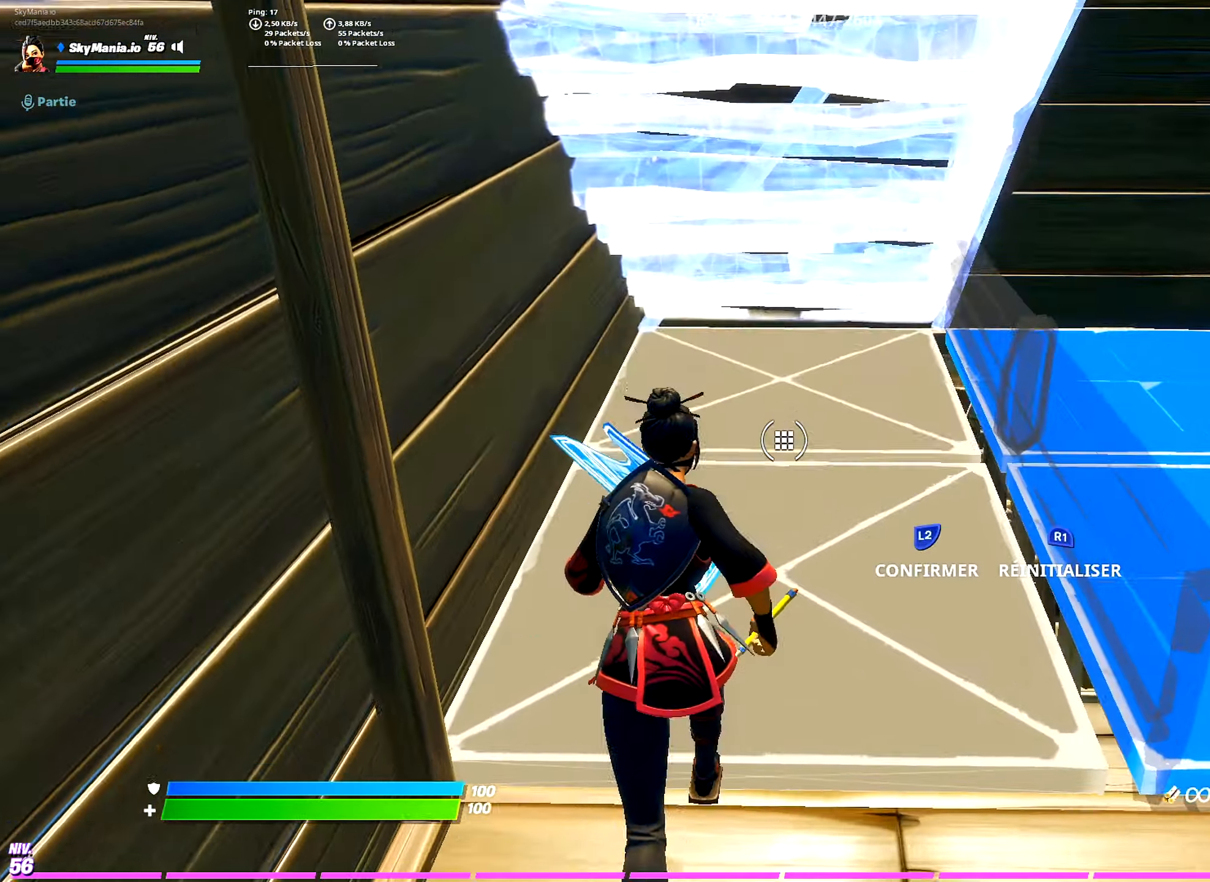
{"buttons": ["L2", "R2"], "left_stick": "up", "right_stick": "up", "events": [[84, "L2", "down"], [84, "R2", "up"], [100, "L3", "up"], [201, "L2", "up"], [267, "L3", "down"], [284, "right_stick", "down"], [317, "R2", "down"], [417, "right_stick", "up"], [484, "L3", "up"], [501, "L2", "down"]]}
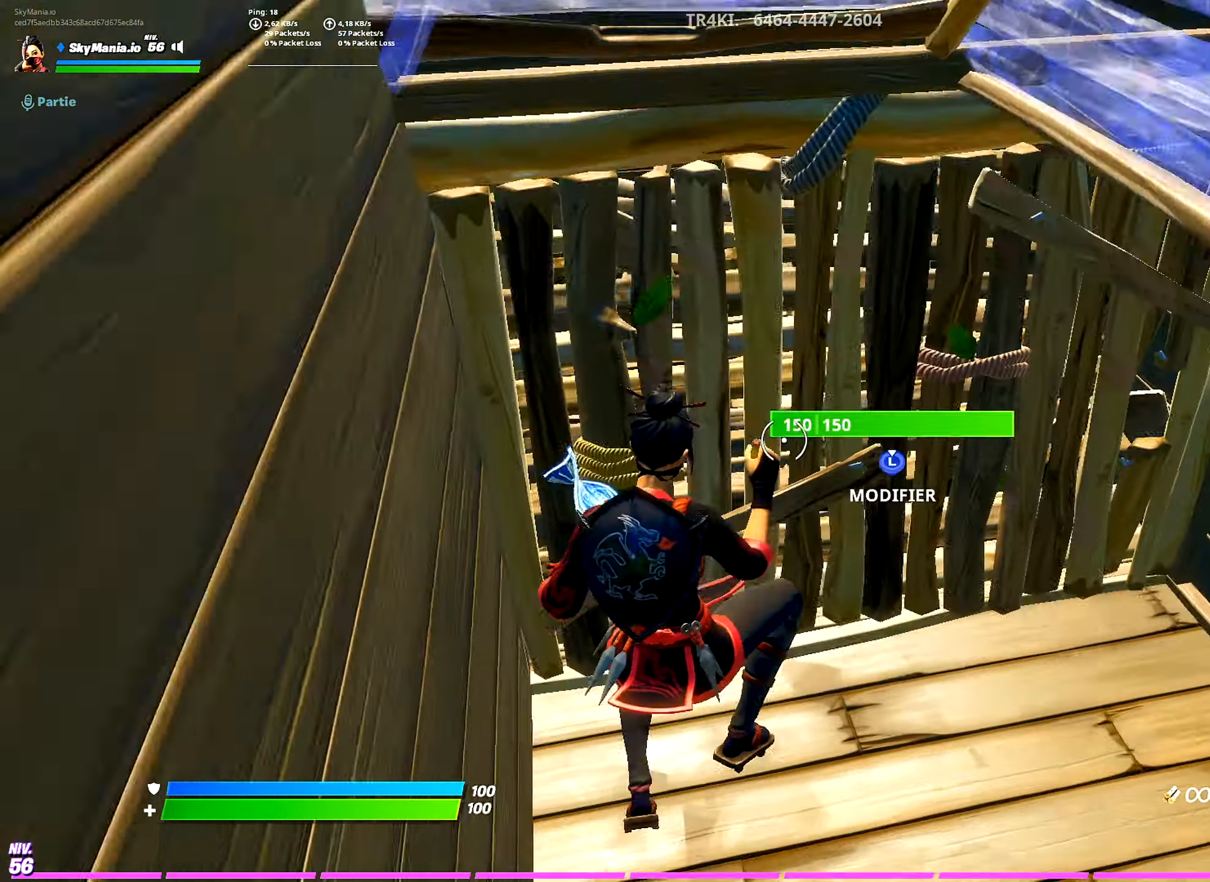
{"buttons": ["L3"], "left_stick": "up", "right_stick": "center", "events": [[50, "R2", "up"], [100, "right_stick", "center"], [150, "right_stick", "up"], [167, "L2", "up"], [183, "L3", "down"], [267, "R2", "down"], [284, "right_stick", "down"], [384, "L3", "up"], [384, "R2", "up"], [400, "L2", "down"], [434, "right_stick", "center"], [450, "L2", "up"], [450, "L3", "down"]]}
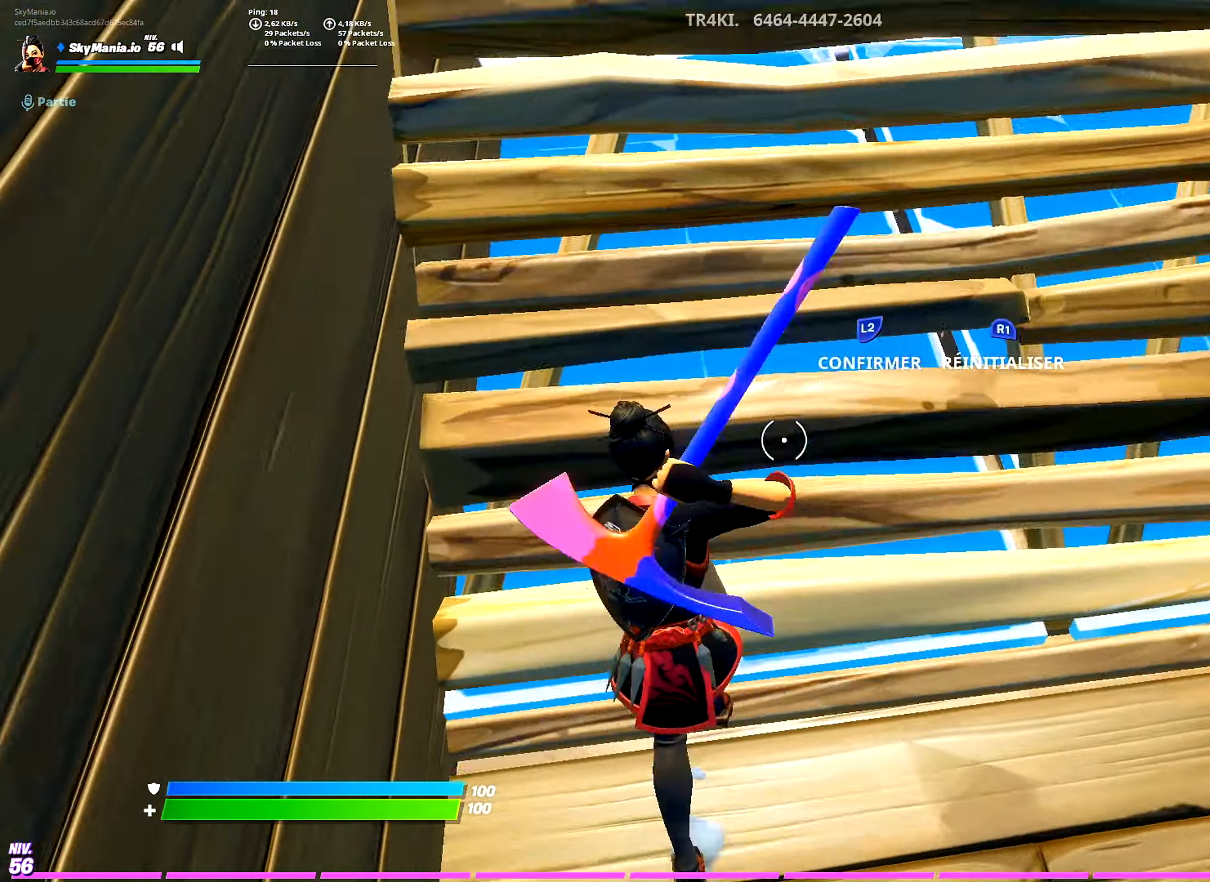
{"buttons": ["R2", "L3"], "left_stick": "up", "right_stick": "up", "events": [[33, "R2", "down"], [183, "L2", "down"], [183, "R2", "up"], [233, "L3", "up"], [283, "L2", "up"], [333, "L3", "down"], [367, "right_stick", "down"], [384, "R2", "down"], [484, "right_stick", "up"]]}
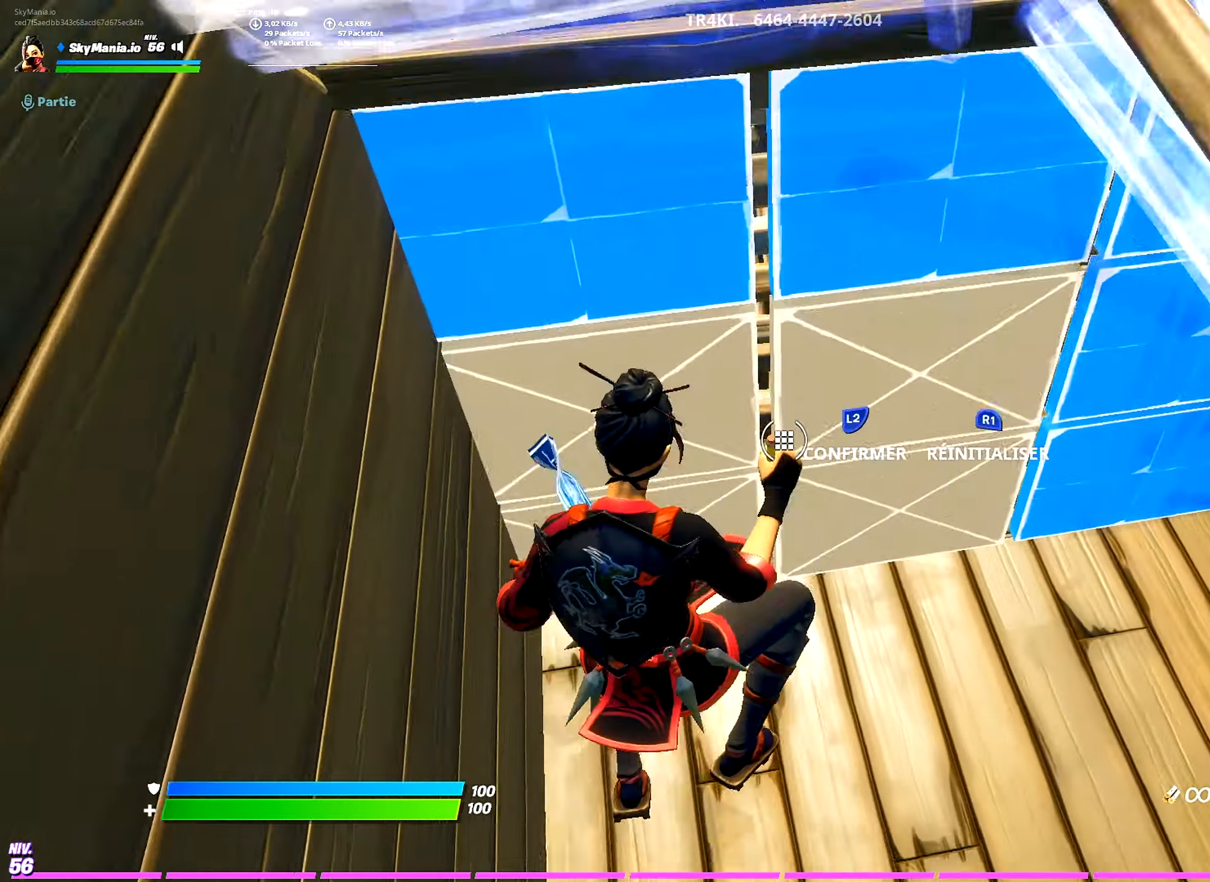
{"buttons": ["L3"], "left_stick": "up", "right_stick": "up", "events": [[67, "L3", "up"], [84, "L2", "down"], [101, "R2", "up"], [201, "L2", "up"], [217, "L3", "down"], [267, "R2", "down"], [267, "right_stick", "down"], [368, "R2", "up"], [401, "right_stick", "center"], [418, "L2", "down"], [418, "L3", "up"], [484, "L2", "up"], [501, "L3", "down"], [501, "right_stick", "up"]]}
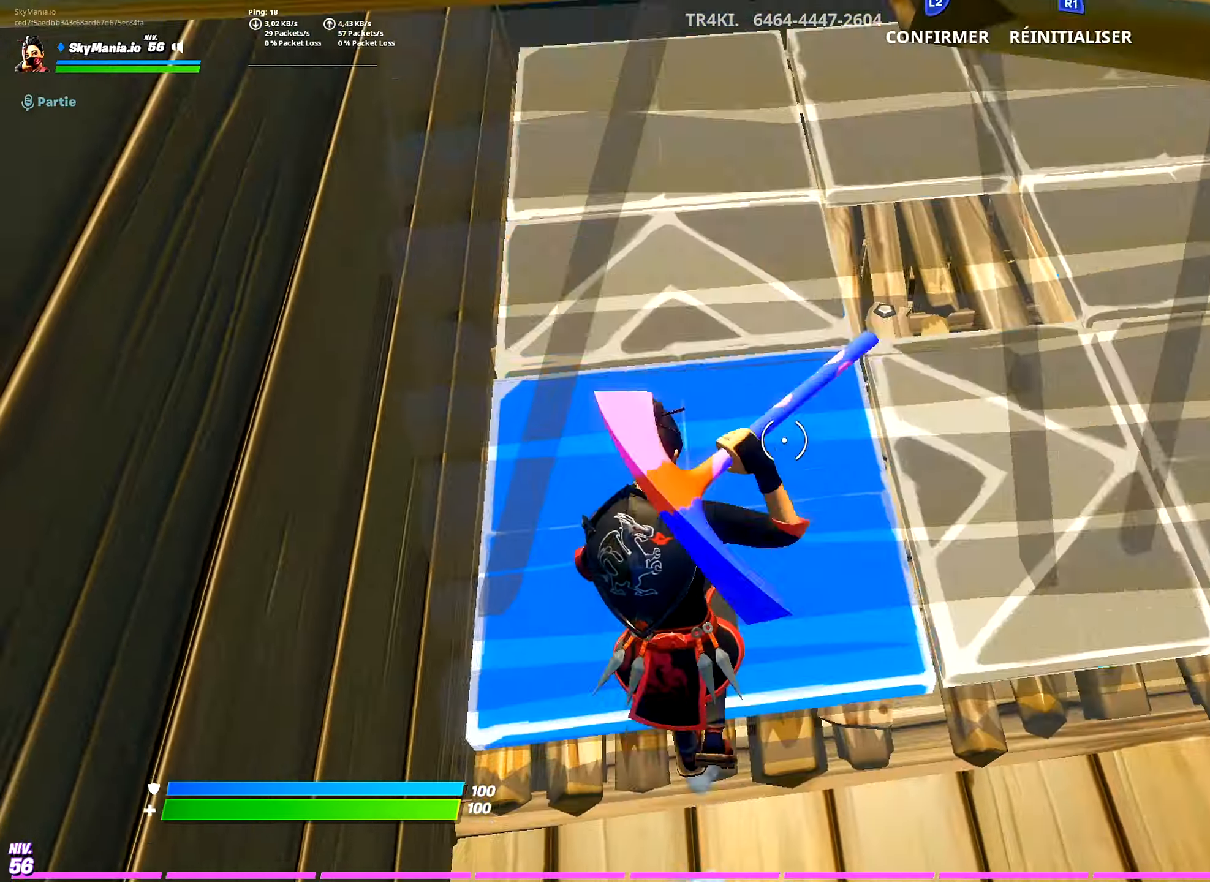
{"buttons": ["L3"], "left_stick": "center", "right_stick": "right", "events": [[17, "R2", "down"], [133, "right_stick", "center"], [183, "R2", "up"], [200, "L3", "up"], [250, "left_stick", "center"], [450, "L3", "down"], [450, "right_stick", "right"]]}
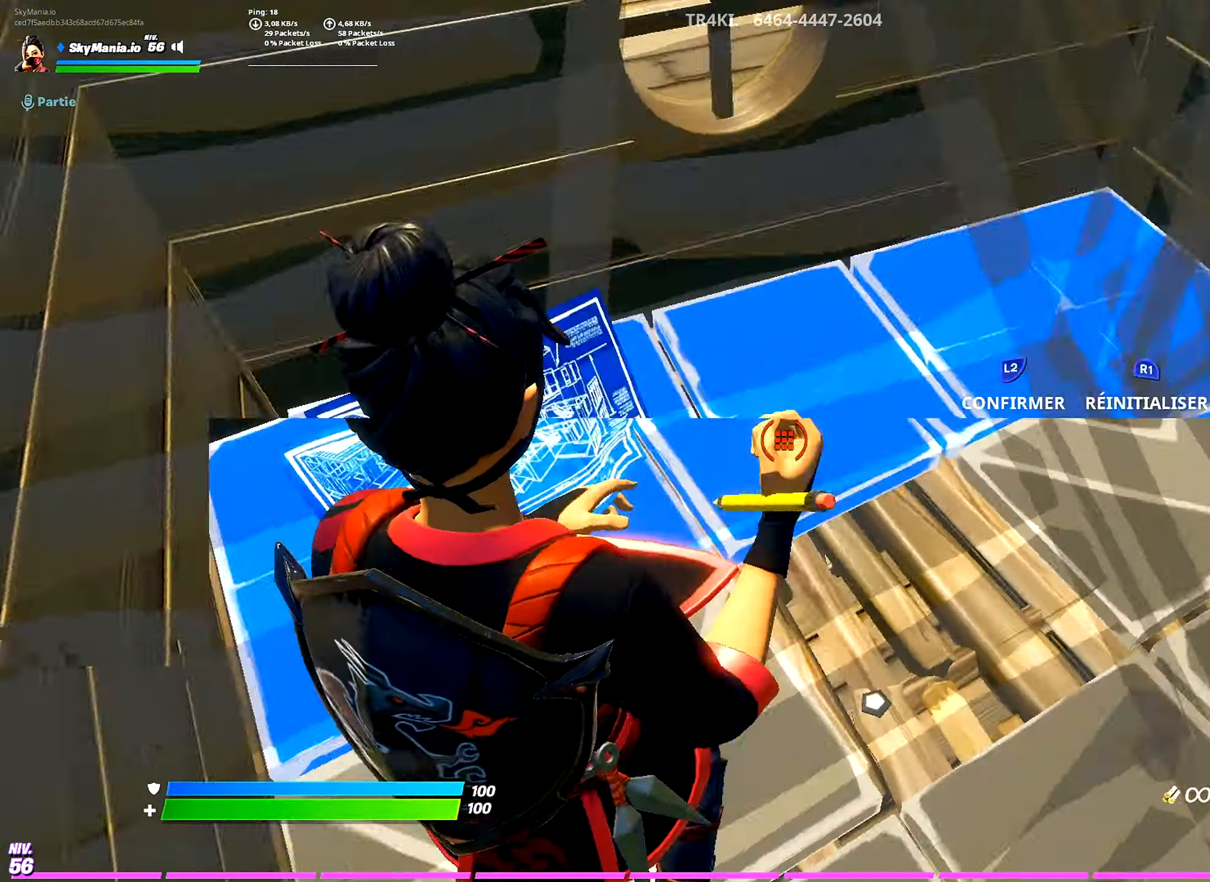
{"buttons": ["L3"], "left_stick": "center", "right_stick": "down", "events": [[17, "R2", "down"], [134, "L3", "up"], [151, "right_stick", "left"], [184, "L2", "down"], [201, "R2", "up"], [267, "right_stick", "center"], [284, "L2", "up"], [451, "right_stick", "down"], [501, "L3", "down"]]}
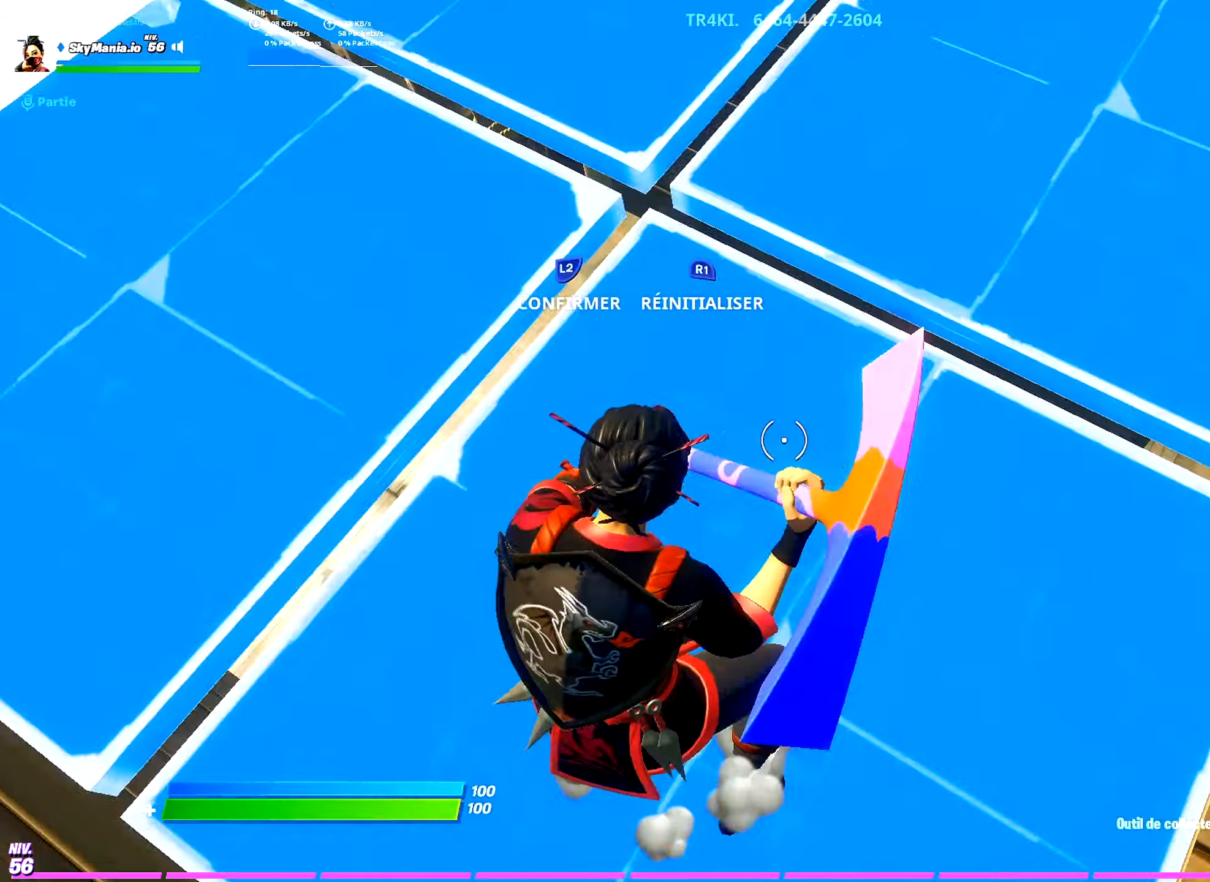
{"buttons": ["L3"], "left_stick": "up", "right_stick": "center", "events": [[33, "R2", "down"], [33, "left_stick", "up-left"], [50, "right_stick", "up-left"], [133, "left_stick", "up"], [150, "L3", "up"], [200, "right_stick", "center"], [217, "L2", "down"], [250, "R2", "up"], [350, "L2", "up"], [467, "L3", "down"]]}
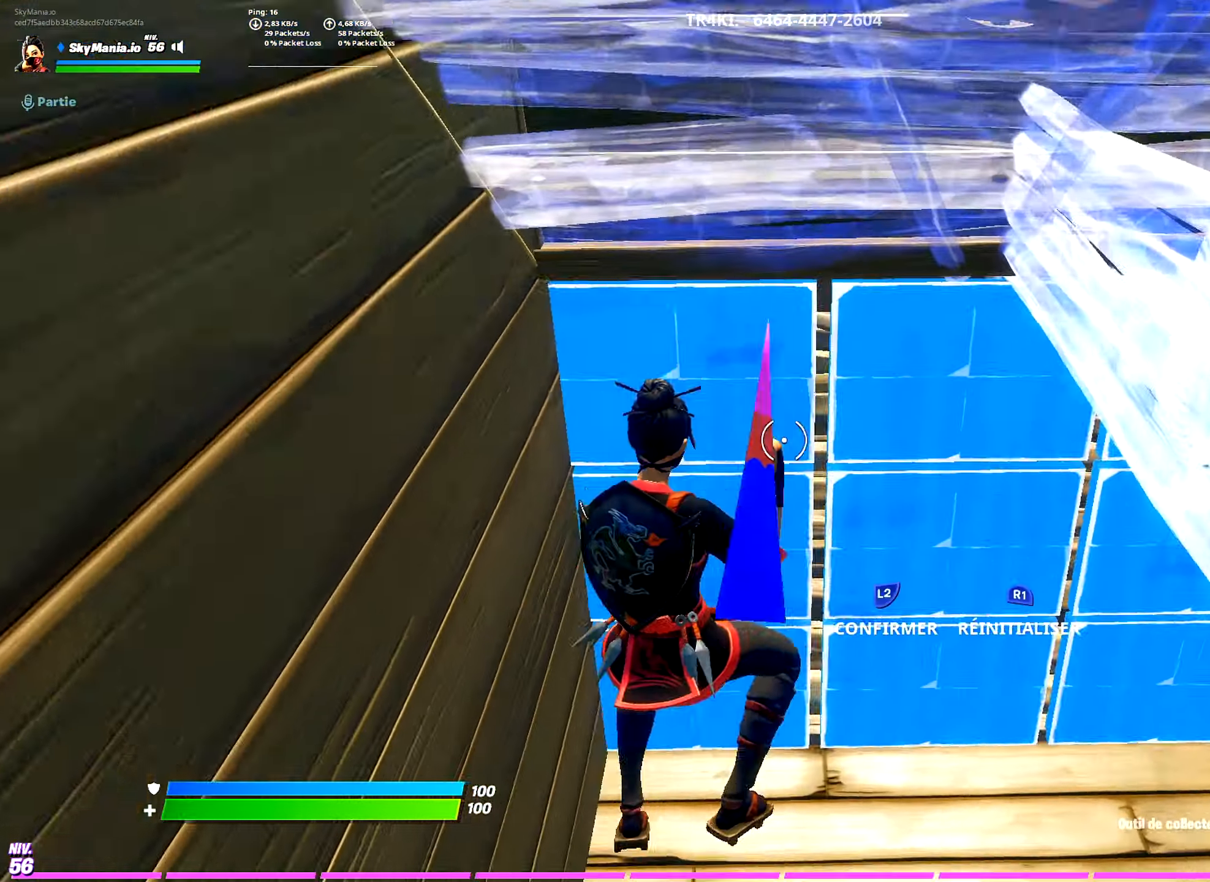
{"buttons": ["R2", "L3"], "left_stick": "up", "right_stick": "down", "events": [[17, "right_stick", "down-left"], [51, "R2", "down"], [134, "right_stick", "up"], [167, "L3", "up"], [217, "L2", "down"], [251, "R2", "up"], [251, "right_stick", "center"], [334, "L2", "up"], [351, "L3", "down"], [351, "right_stick", "up"], [418, "R2", "down"], [434, "right_stick", "down"]]}
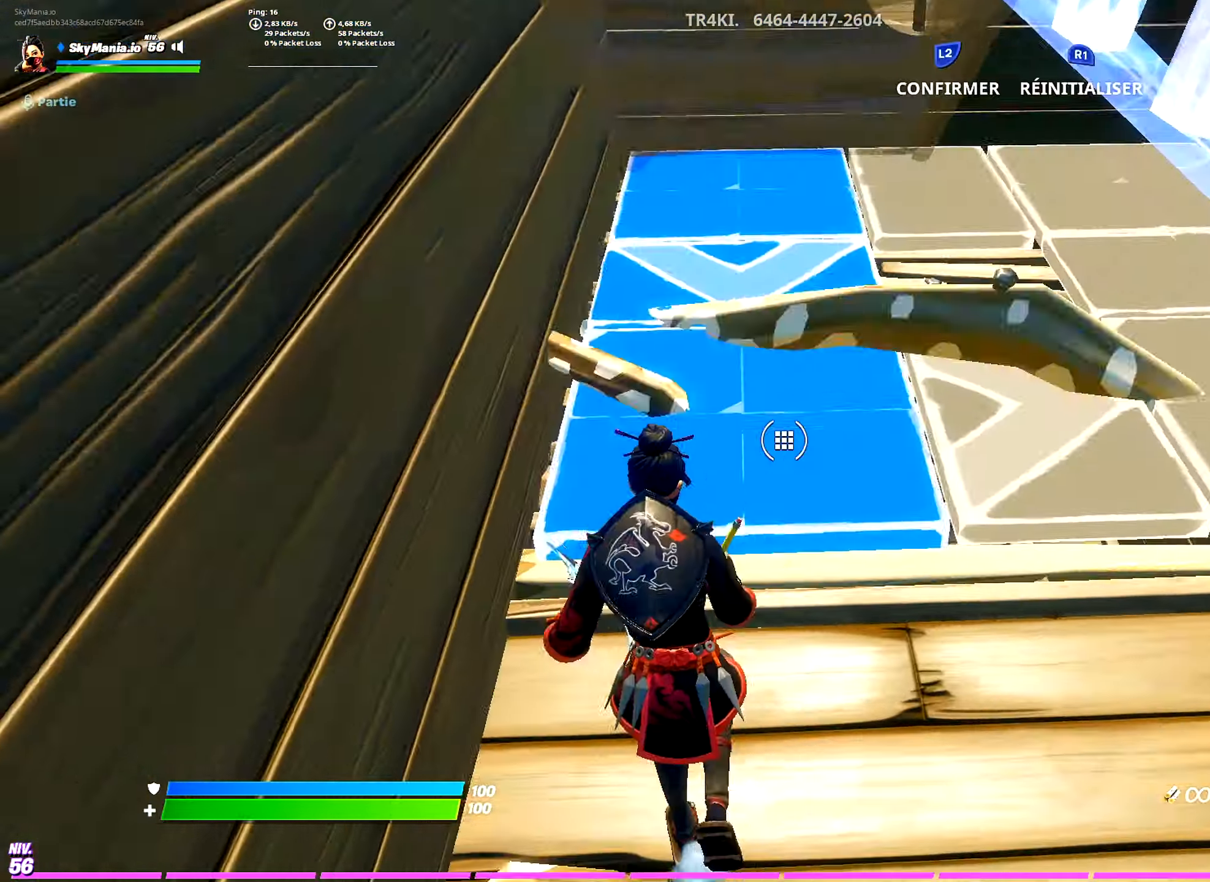
{"buttons": [], "left_stick": "up", "right_stick": "center", "events": [[33, "L3", "up"], [33, "R2", "up"], [100, "right_stick", "center"], [117, "L3", "down"], [150, "R2", "down"], [167, "right_stick", "up"], [284, "right_stick", "center"], [334, "L2", "down"], [334, "L3", "up"], [334, "R2", "up"], [434, "L2", "up"]]}